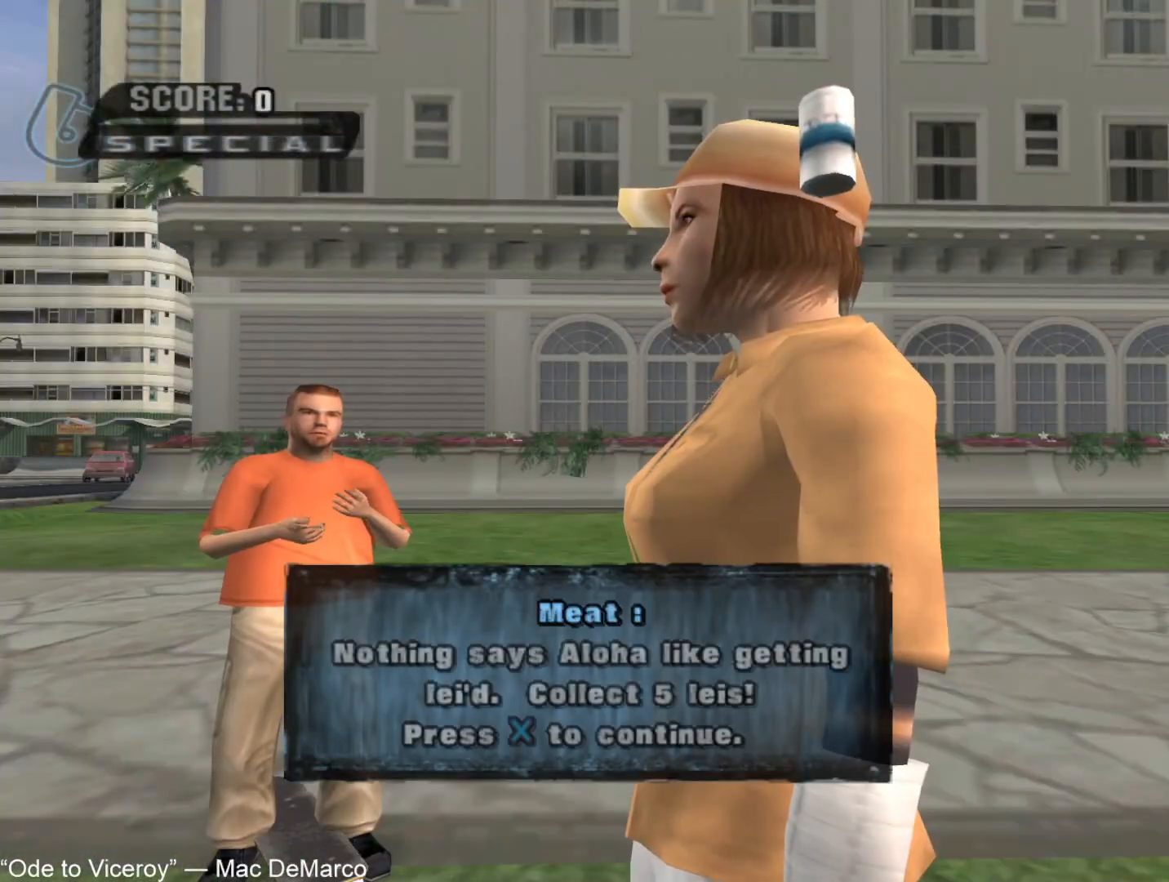
Gameplay with a controller (PlayStation layout); each line is a JSON object with the inputs held at the frame after it. "events" lists button and stick changes between this image and that frame as [ms after this image, input, new state], when the widget could be followed in between.
{"buttons": ["CROSS"], "left_stick": "left", "right_stick": "center", "events": [[17, "CROSS", "down"], [67, "CROSS", "up"], [150, "CROSS", "down"], [200, "CROSS", "up"], [200, "left_stick", "left"], [267, "CROSS", "down"], [317, "CROSS", "up"], [350, "CROSS", "down"], [433, "CROSS", "up"], [483, "CROSS", "down"]]}
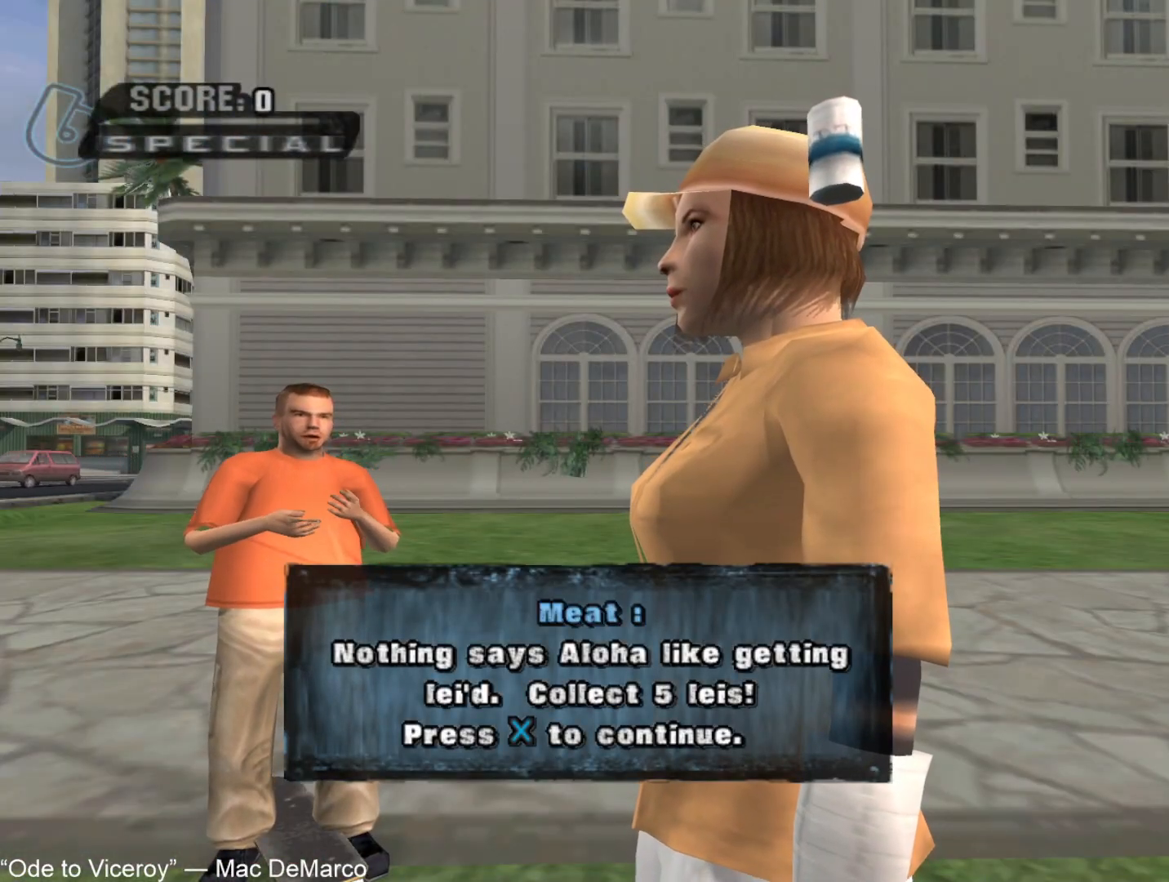
{"buttons": ["CROSS"], "left_stick": "left", "right_stick": "center", "events": [[50, "CROSS", "up"], [117, "CROSS", "down"], [183, "CROSS", "up"], [250, "CROSS", "down"], [317, "CROSS", "up"], [400, "CROSS", "down"], [433, "CROSS", "up"], [483, "CROSS", "down"]]}
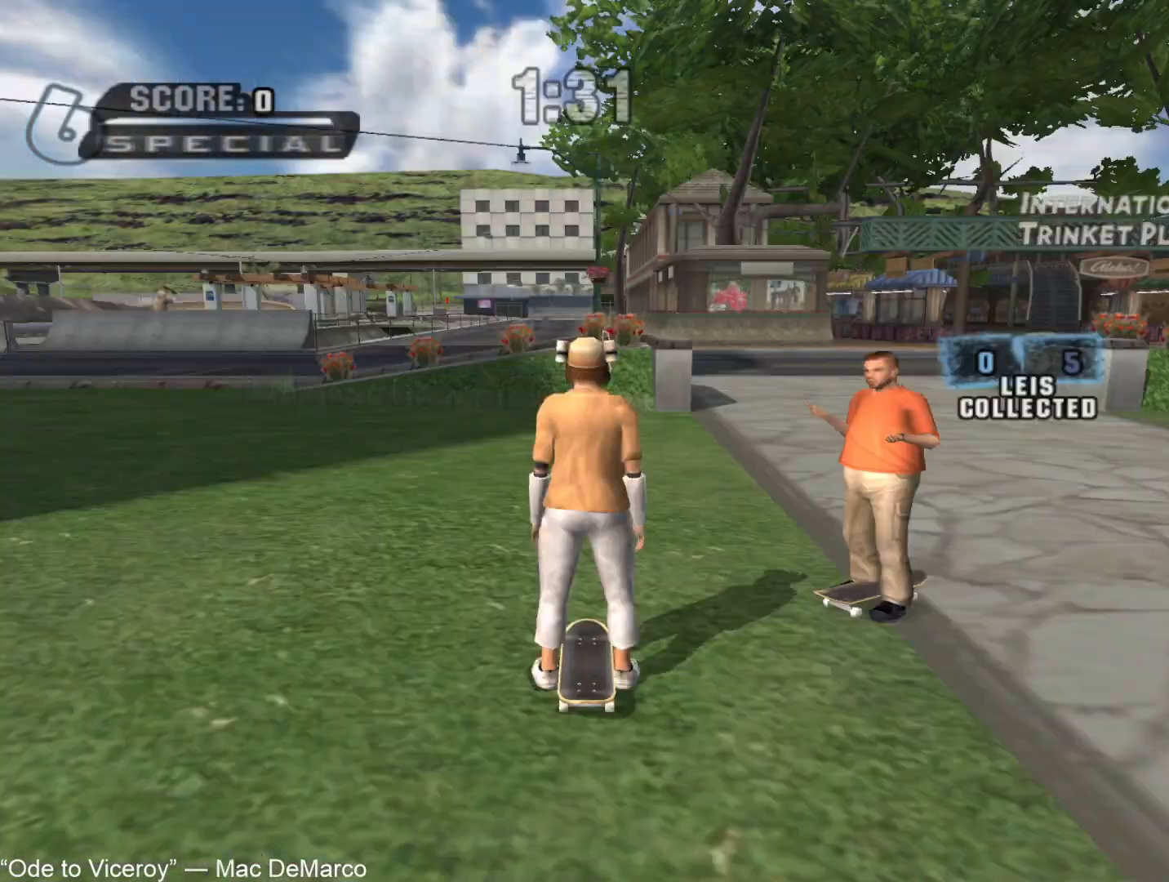
{"buttons": ["CROSS"], "left_stick": "left", "right_stick": "center", "events": [[67, "CROSS", "up"], [100, "L2", "down"], [133, "CROSS", "down"], [283, "L2", "up"]]}
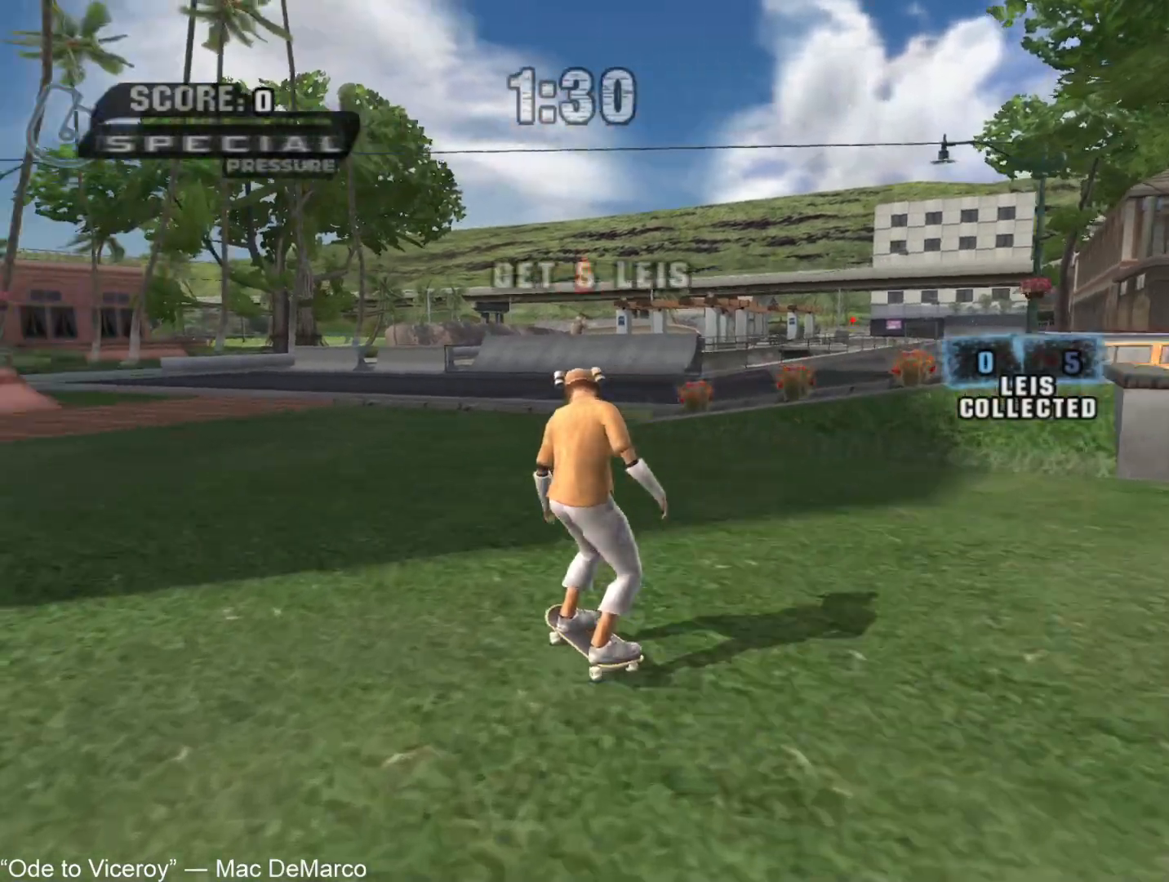
{"buttons": [], "left_stick": "up-left", "right_stick": "center", "events": [[133, "left_stick", "up"], [183, "left_stick", "center"], [250, "left_stick", "up"], [333, "left_stick", "center"], [383, "left_stick", "up-left"], [417, "CROSS", "up"], [433, "CIRCLE", "down"], [500, "CIRCLE", "up"]]}
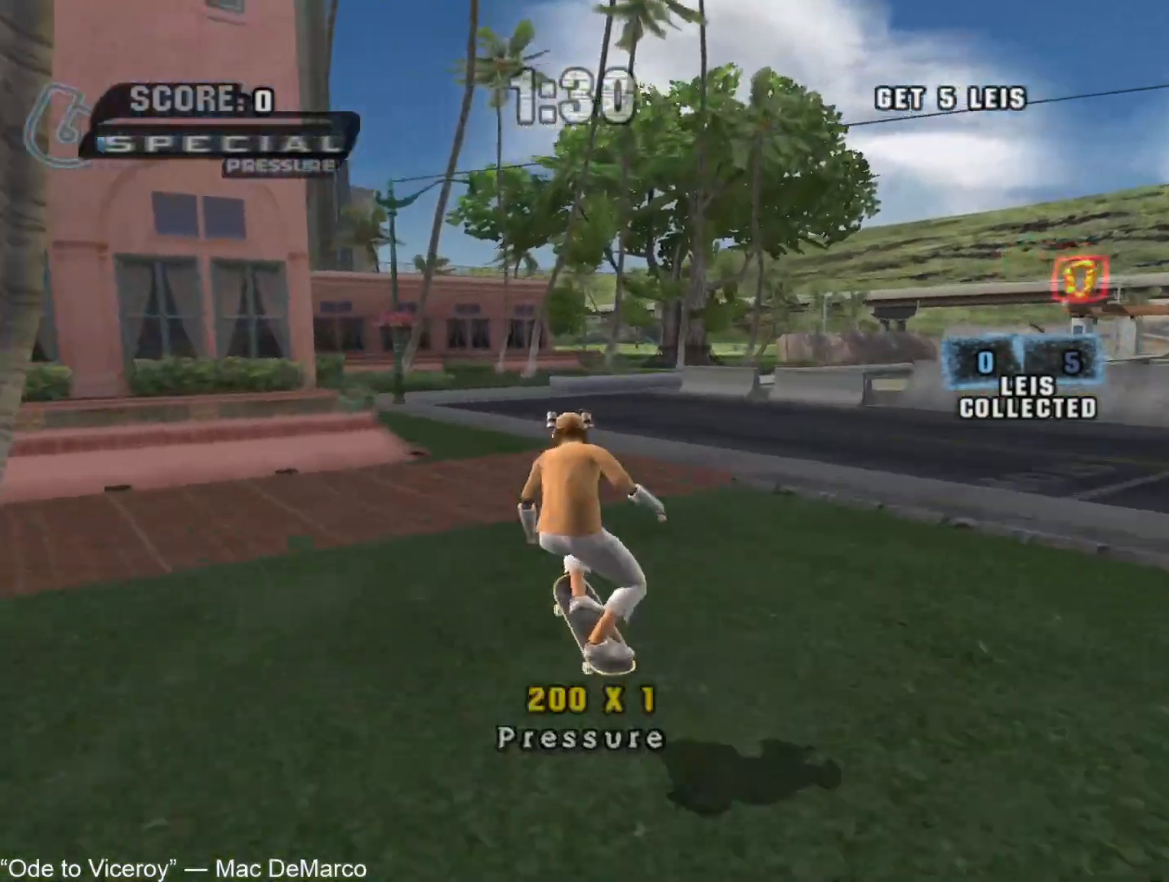
{"buttons": ["CROSS"], "left_stick": "center", "right_stick": "center", "events": [[67, "CIRCLE", "down"], [167, "CIRCLE", "up"], [333, "CROSS", "down"], [400, "left_stick", "center"]]}
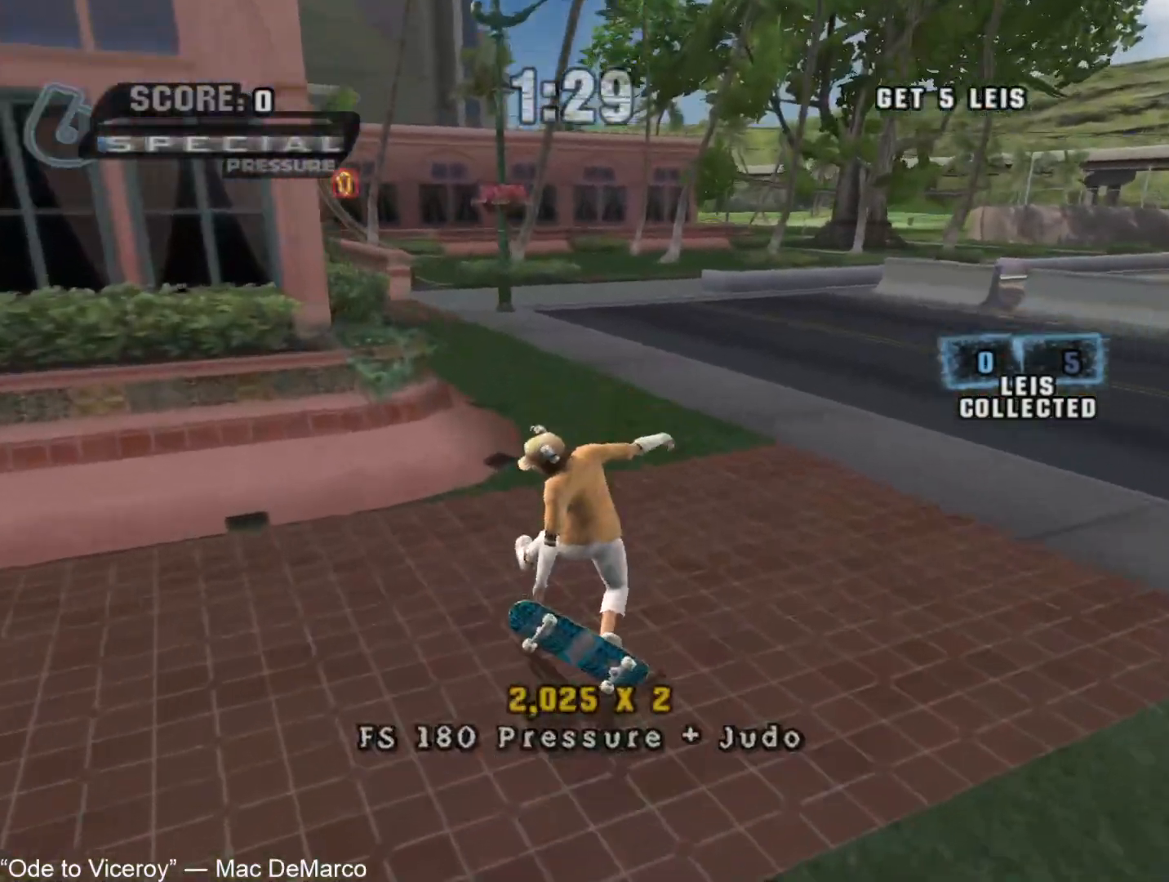
{"buttons": ["TRIANGLE"], "left_stick": "down-right", "right_stick": "center", "events": [[217, "left_stick", "down-left"], [467, "CROSS", "up"], [500, "TRIANGLE", "down"], [500, "left_stick", "down-right"]]}
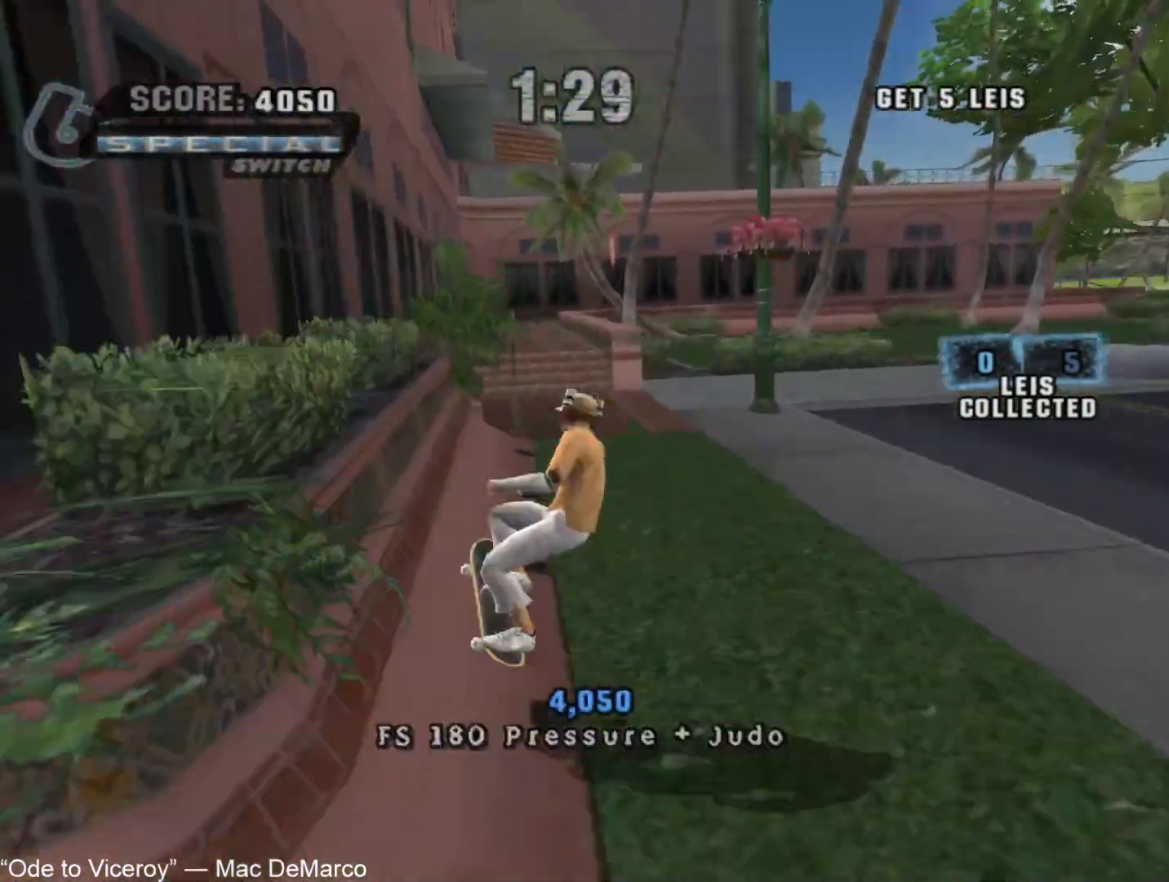
{"buttons": [], "left_stick": "down-right", "right_stick": "center", "events": [[50, "TRIANGLE", "up"], [100, "TRIANGLE", "down"], [100, "left_stick", "center"], [183, "TRIANGLE", "up"], [283, "CROSS", "down"], [317, "left_stick", "down-right"], [383, "CROSS", "up"]]}
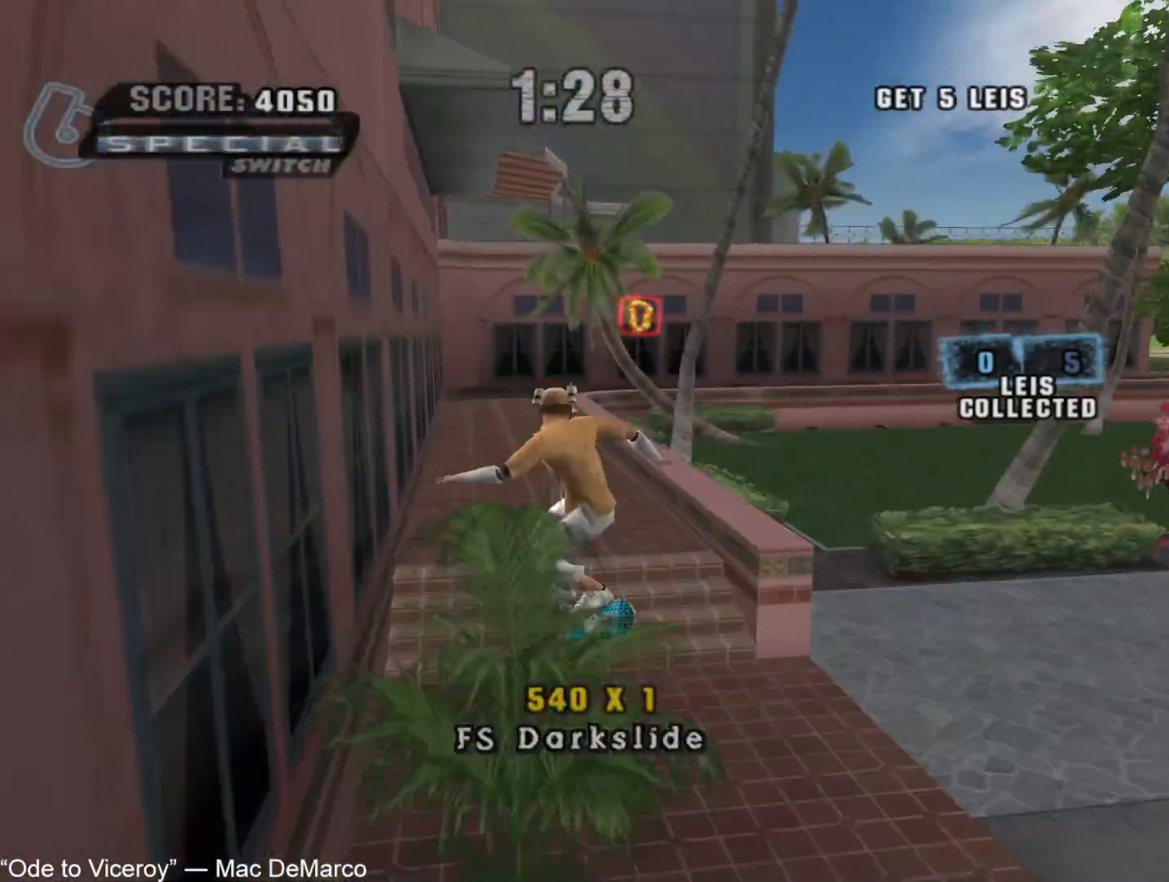
{"buttons": [], "left_stick": "center", "right_stick": "center", "events": [[133, "TRIANGLE", "down"], [217, "TRIANGLE", "up"], [283, "TRIANGLE", "down"], [383, "left_stick", "center"], [500, "TRIANGLE", "up"]]}
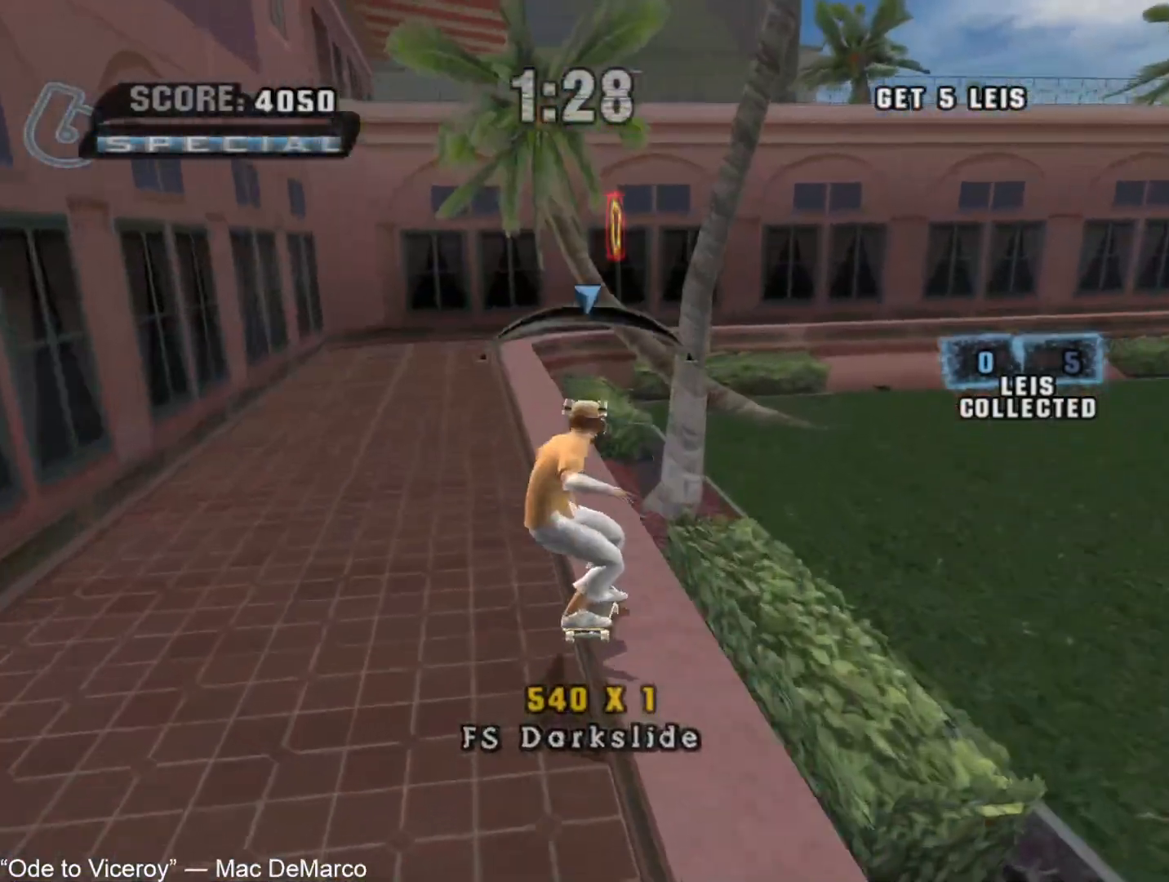
{"buttons": [], "left_stick": "right", "right_stick": "center", "events": [[67, "CROSS", "down"], [133, "left_stick", "right"], [283, "CROSS", "up"]]}
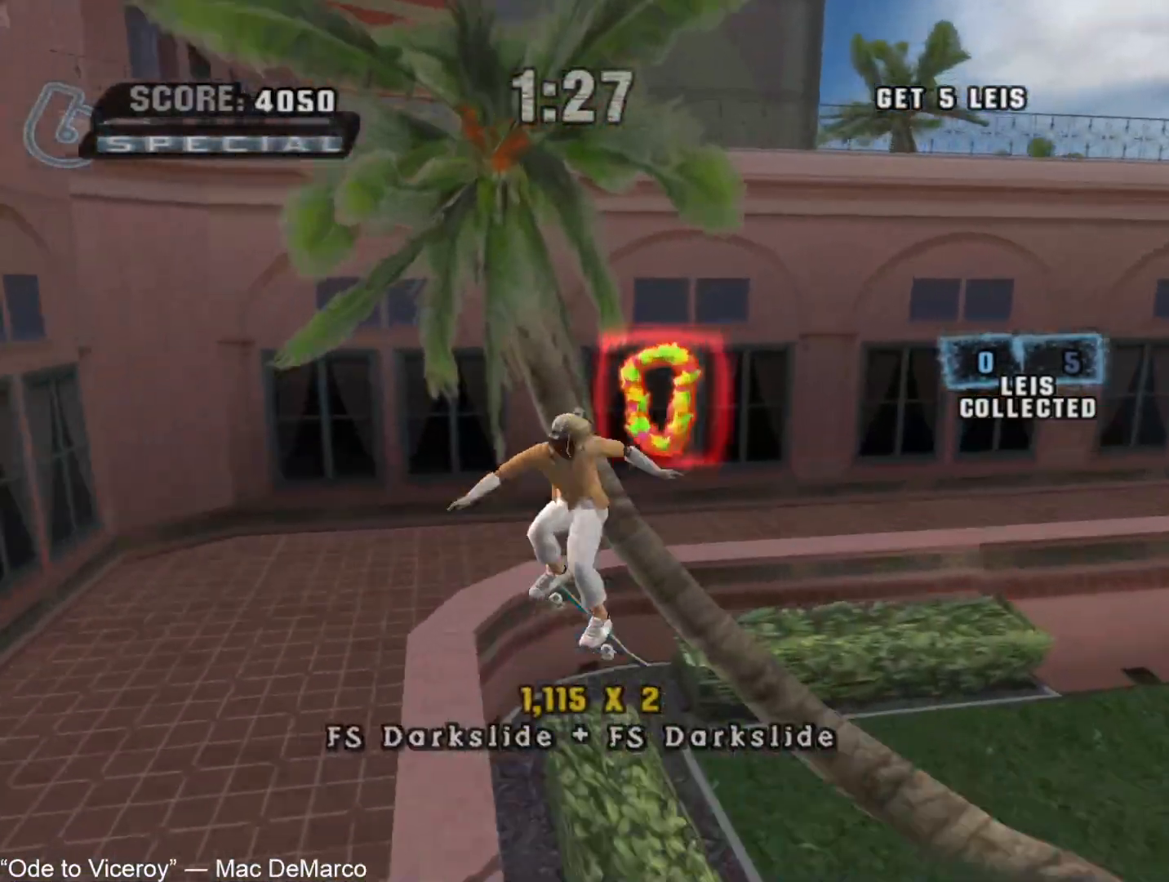
{"buttons": ["CROSS"], "left_stick": "center", "right_stick": "center", "events": [[83, "L1", "down"], [100, "R1", "down"], [167, "TRIANGLE", "down"], [250, "L1", "up"], [283, "left_stick", "center"], [400, "TRIANGLE", "up"], [417, "R1", "up"], [467, "CROSS", "down"]]}
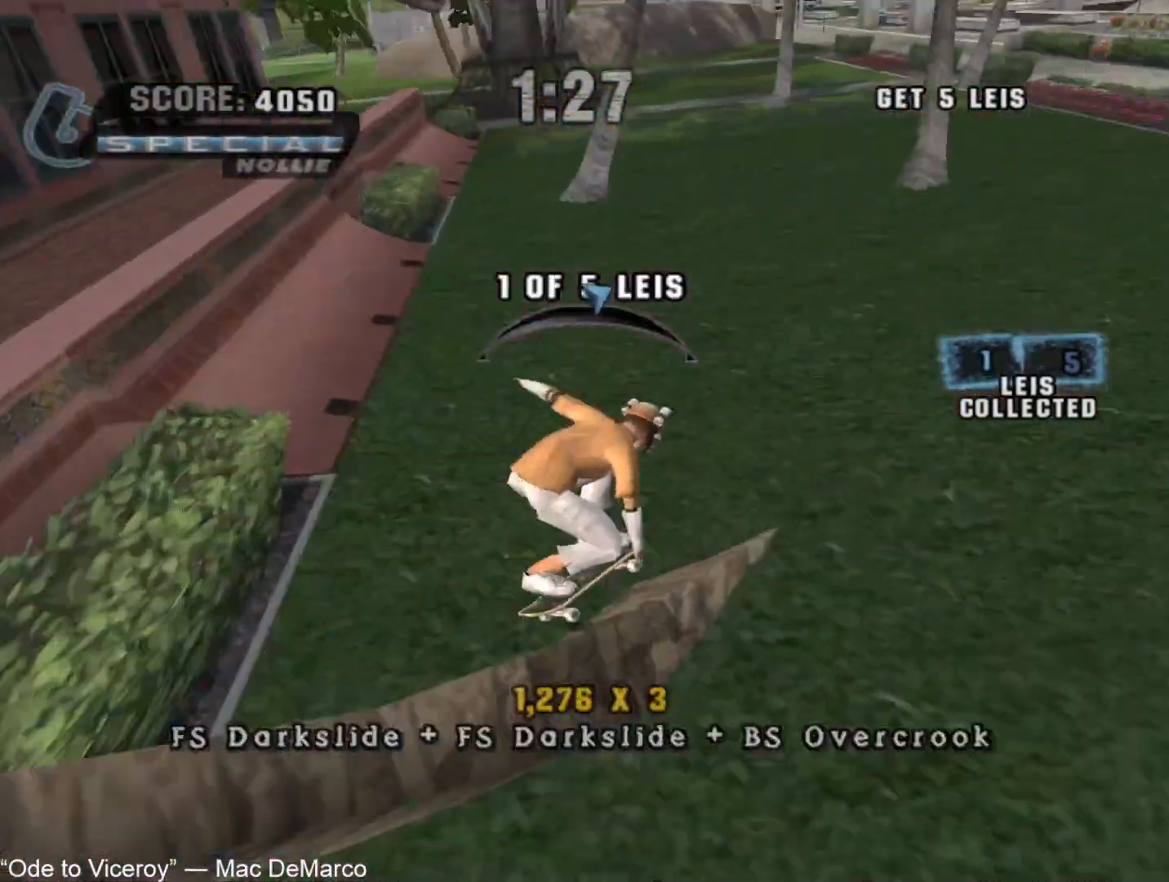
{"buttons": ["CROSS"], "left_stick": "center", "right_stick": "center", "events": []}
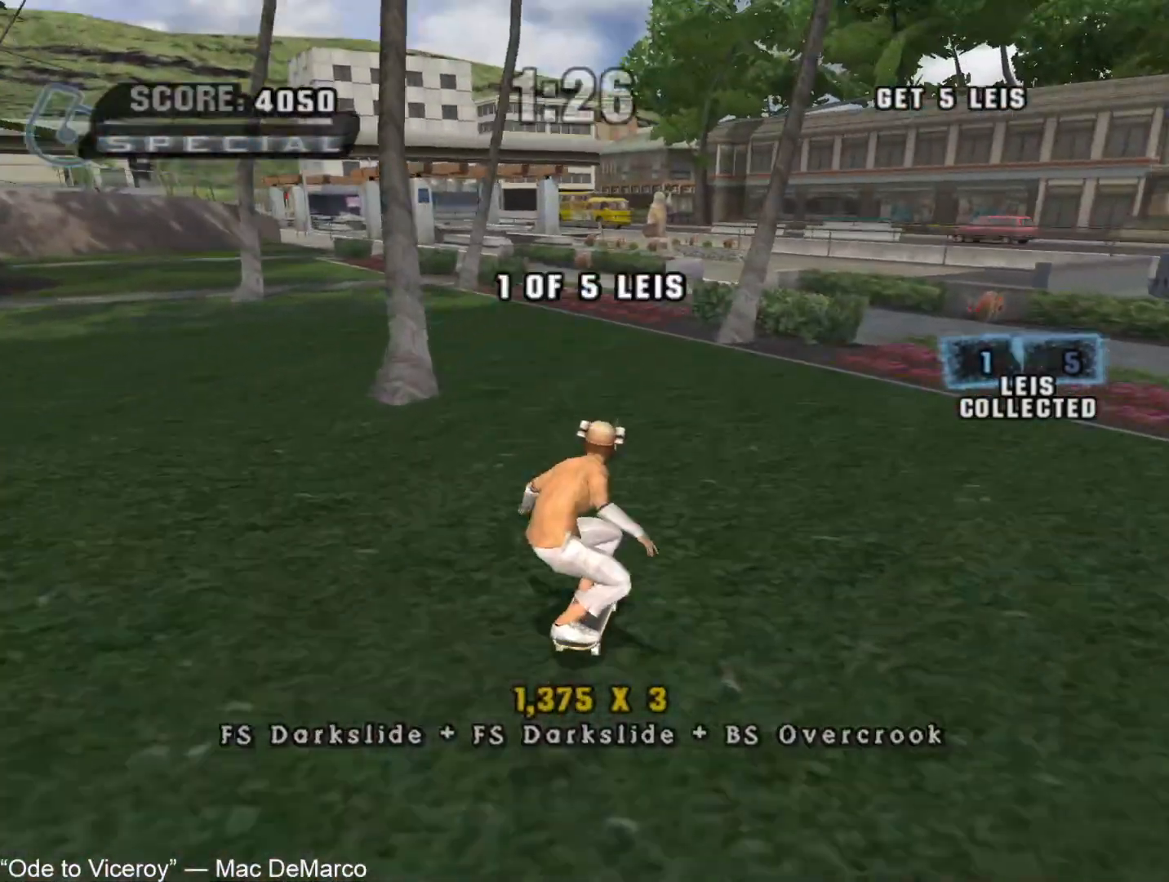
{"buttons": ["CROSS"], "left_stick": "right", "right_stick": "center", "events": [[67, "left_stick", "right"], [250, "left_stick", "center"], [433, "left_stick", "right"]]}
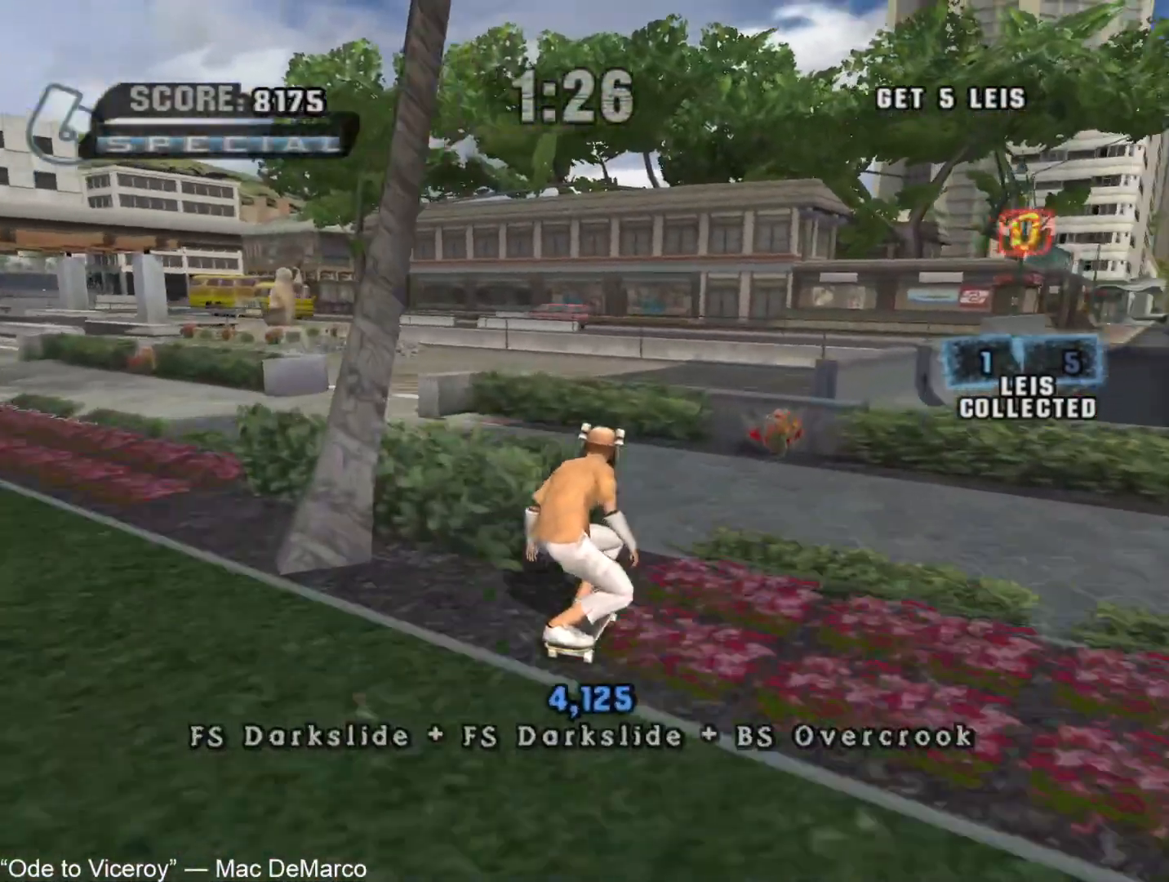
{"buttons": [], "left_stick": "center", "right_stick": "center", "events": [[100, "left_stick", "center"], [217, "left_stick", "right"], [267, "CROSS", "up"], [300, "left_stick", "center"]]}
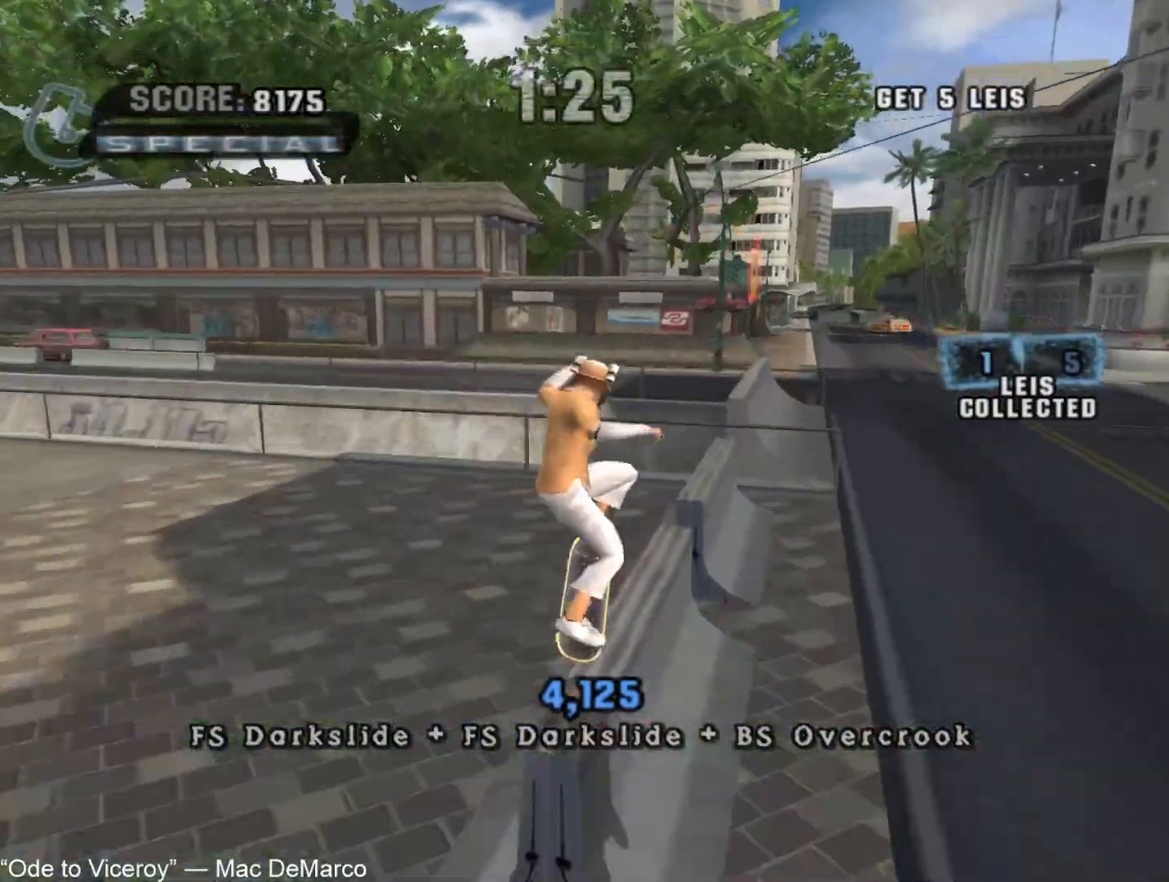
{"buttons": ["CROSS"], "left_stick": "left", "right_stick": "center", "events": [[167, "TRIANGLE", "down"], [233, "CROSS", "down"], [417, "CROSS", "up"], [433, "TRIANGLE", "up"], [483, "left_stick", "left"], [500, "CROSS", "down"]]}
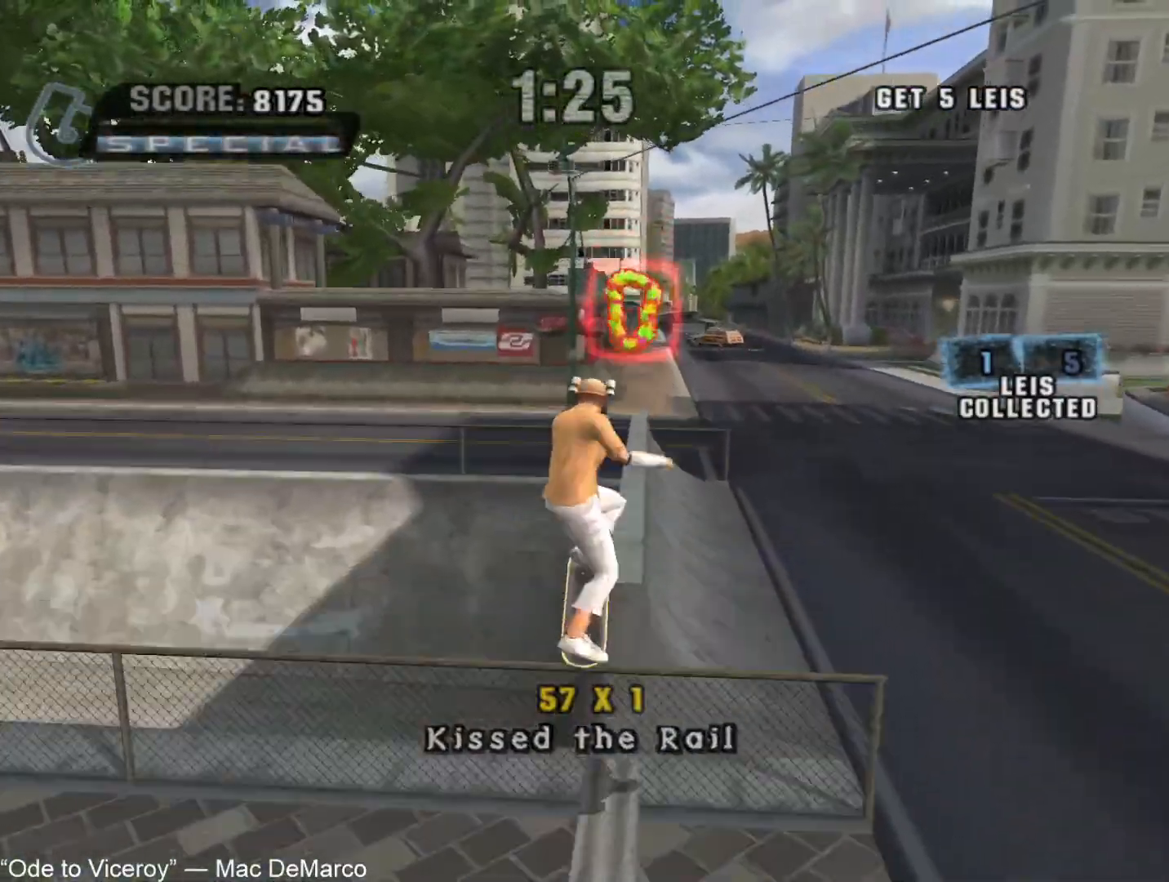
{"buttons": ["CROSS"], "left_stick": "center", "right_stick": "center", "events": [[217, "left_stick", "center"]]}
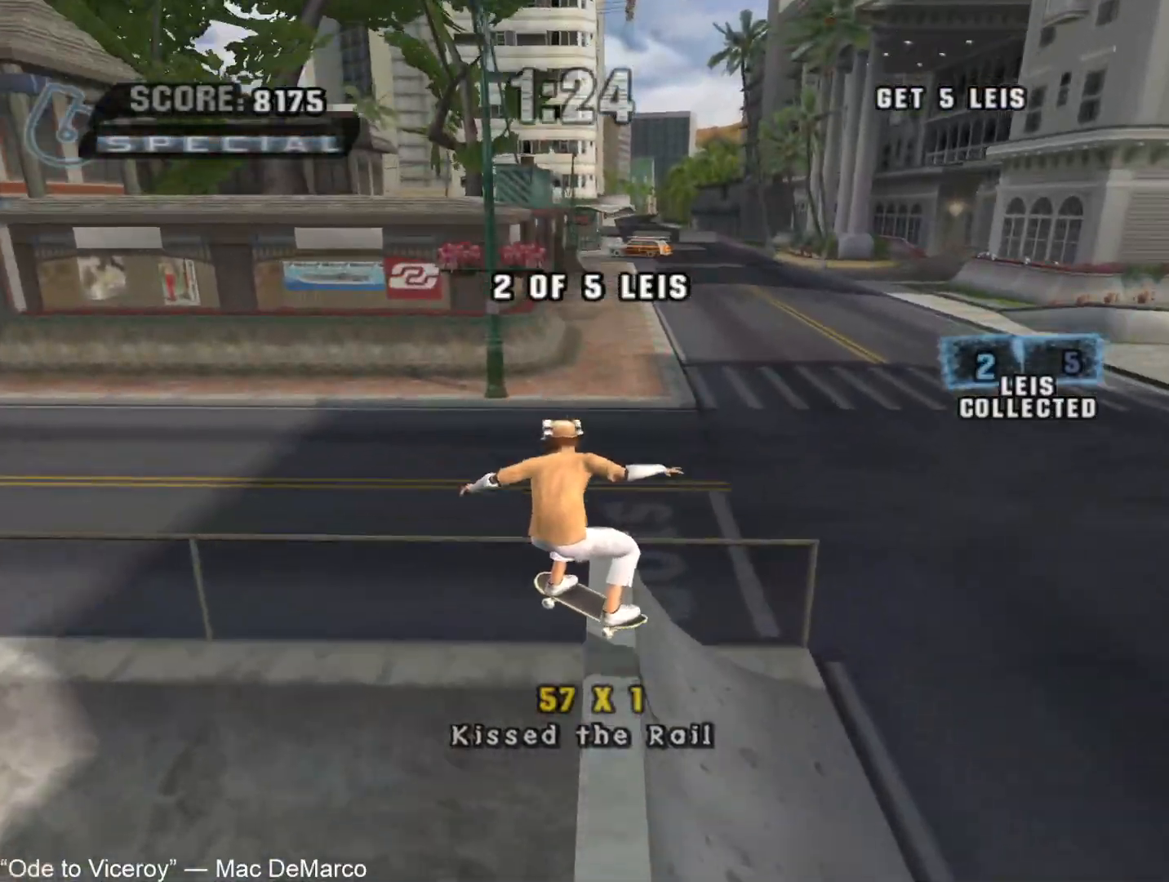
{"buttons": ["CROSS"], "left_stick": "center", "right_stick": "center", "events": [[67, "SQUARE", "down"], [83, "left_stick", "left"], [117, "SQUARE", "up"], [133, "left_stick", "center"], [150, "CROSS", "up"], [183, "CROSS", "down"], [233, "CROSS", "up"], [300, "CROSS", "down"], [350, "CROSS", "up"], [417, "CROSS", "down"], [467, "CROSS", "up"], [500, "CROSS", "down"]]}
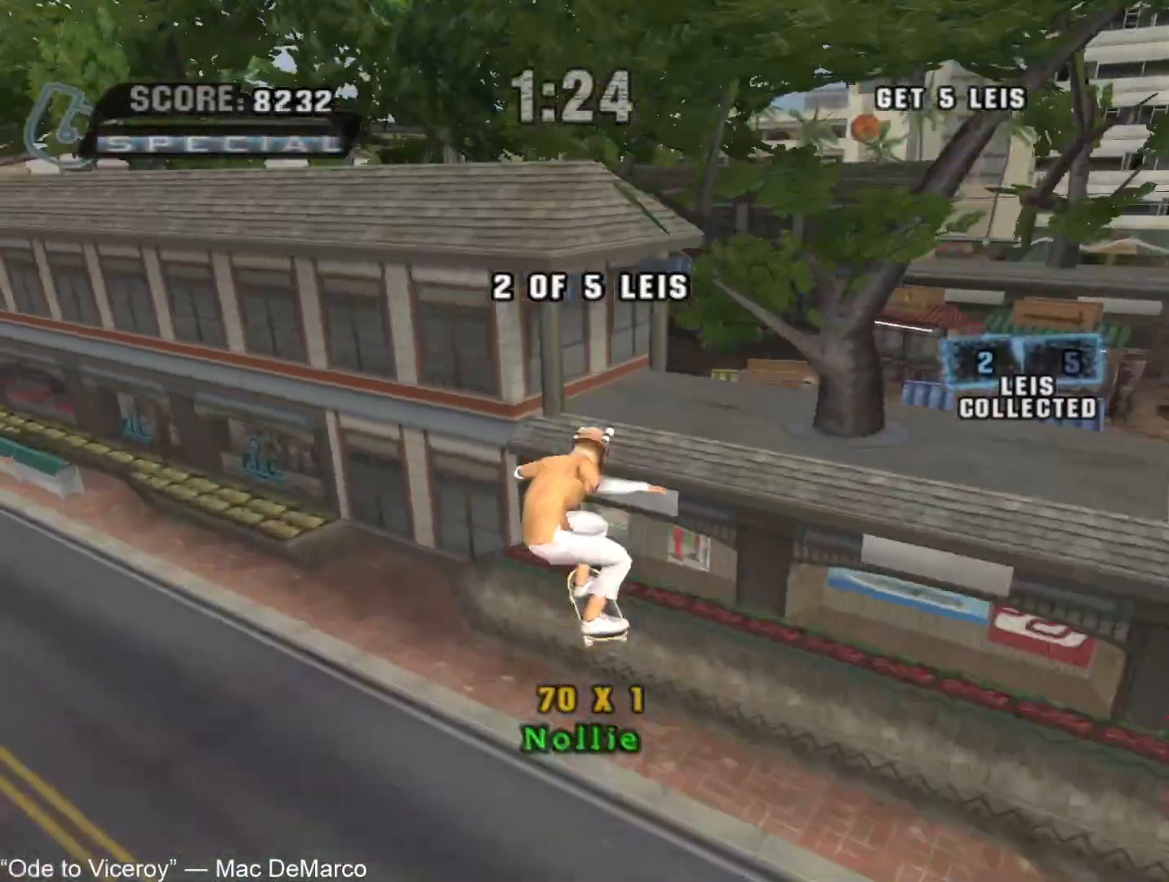
{"buttons": [], "left_stick": "up-right", "right_stick": "center", "events": [[100, "CROSS", "up"], [117, "left_stick", "right"], [283, "left_stick", "center"], [367, "R1", "down"], [383, "L1", "down"], [383, "left_stick", "up-right"], [500, "L1", "up"], [500, "R1", "up"]]}
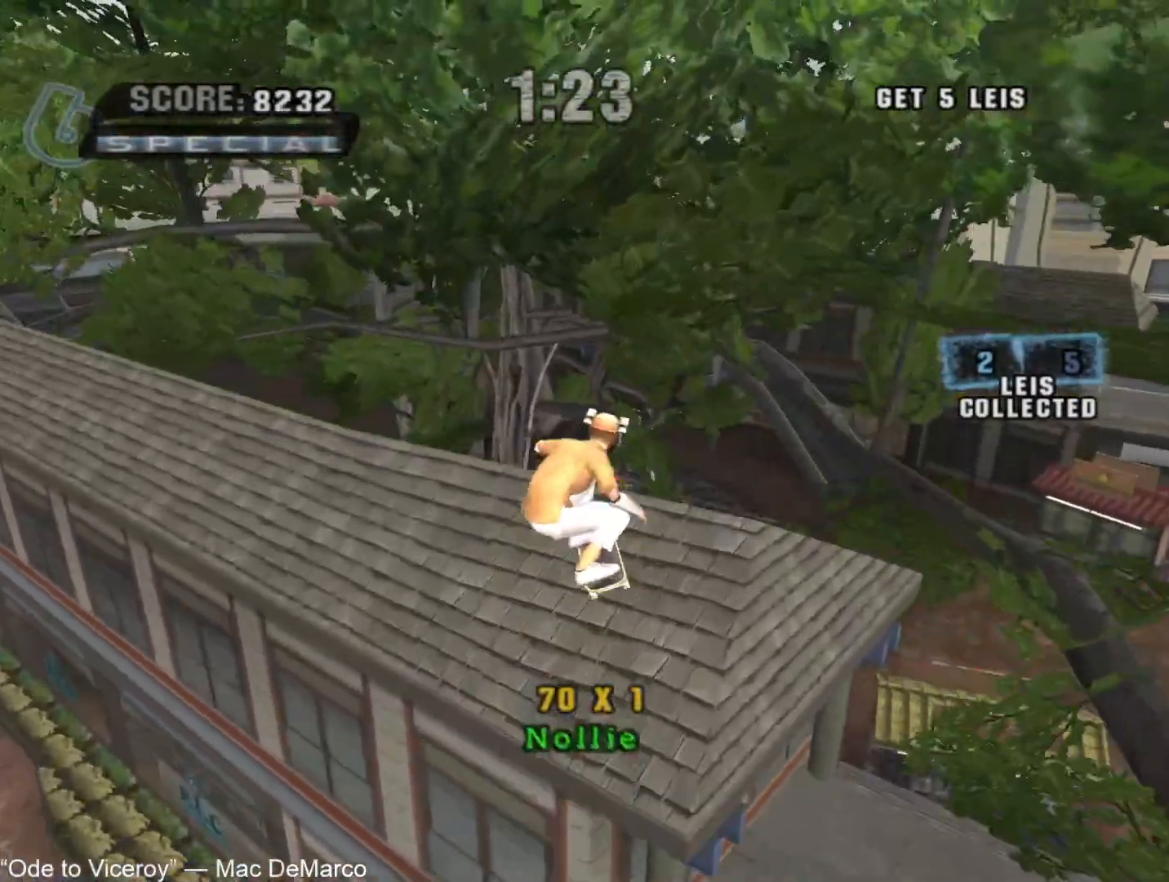
{"buttons": [], "left_stick": "up-right", "right_stick": "center", "events": []}
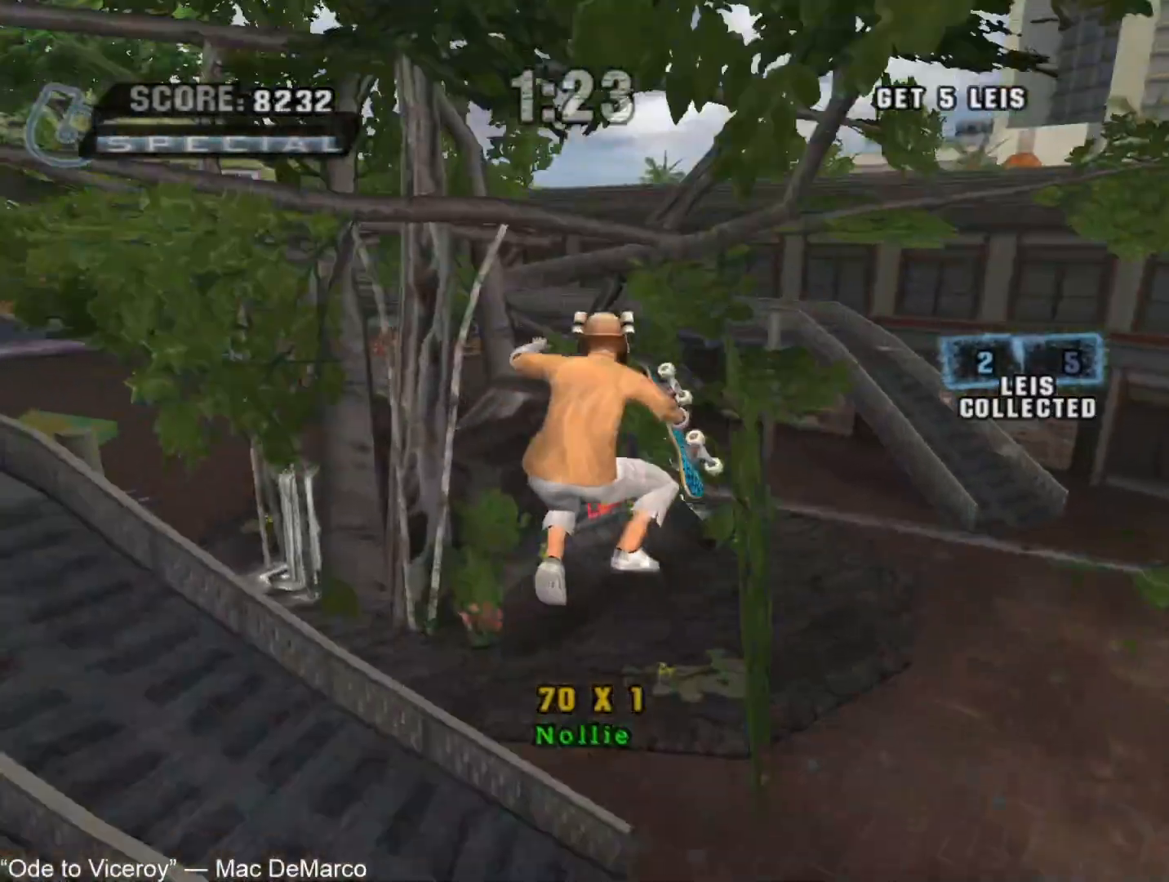
{"buttons": [], "left_stick": "up", "right_stick": "center"}
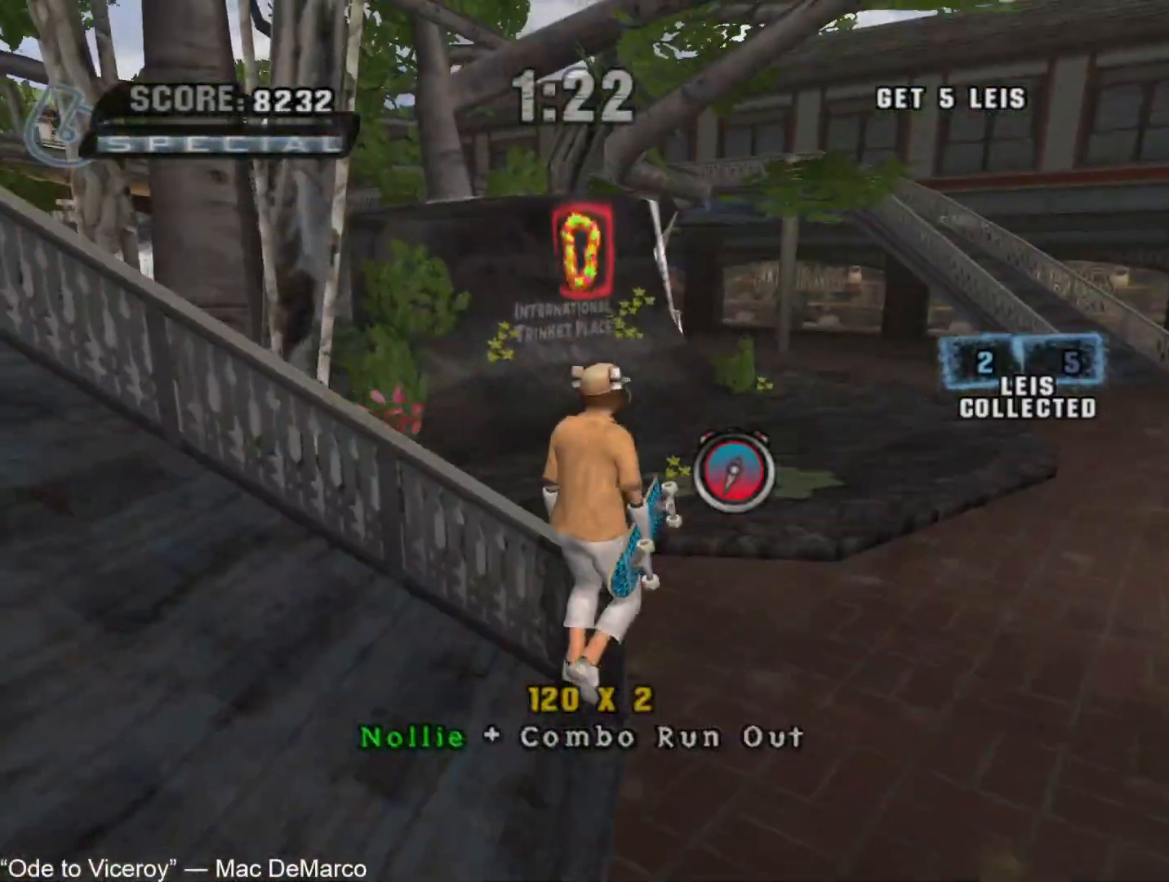
{"buttons": [], "left_stick": "up", "right_stick": "center"}
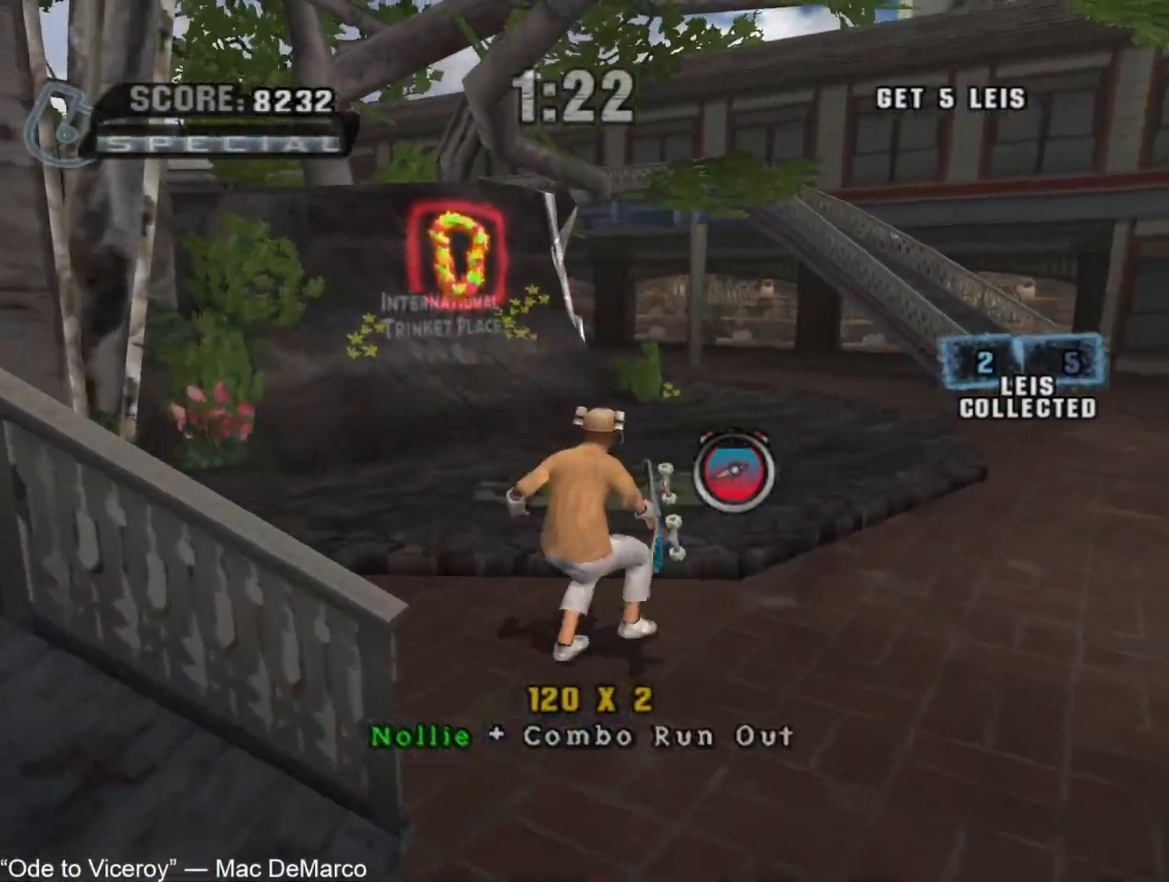
{"buttons": ["CROSS"], "left_stick": "up-left", "right_stick": "center", "events": [[183, "R1", "down"], [200, "CROSS", "down"], [200, "L1", "down"], [217, "left_stick", "up-left"], [283, "L1", "up"], [283, "R1", "up"]]}
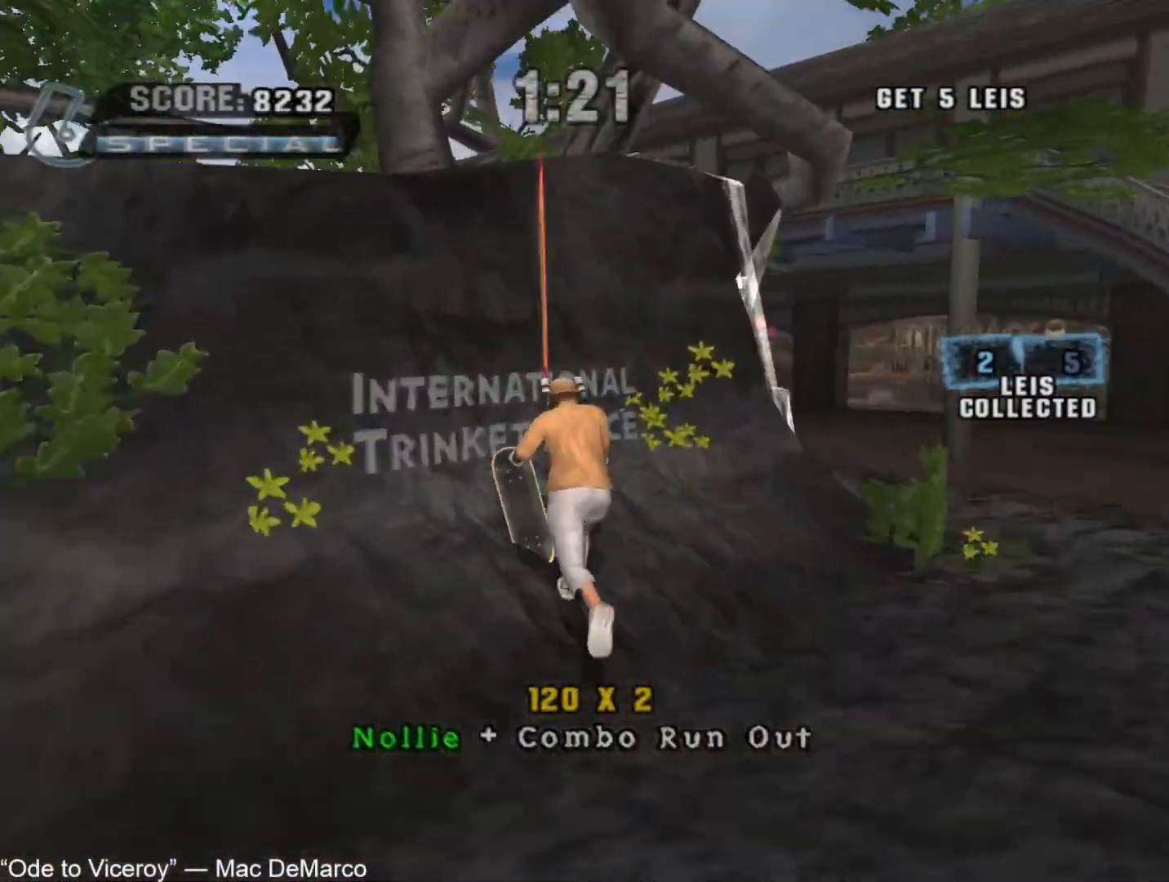
{"buttons": ["CROSS", "TRIANGLE"], "left_stick": "center", "right_stick": "center", "events": [[117, "left_stick", "up-right"], [150, "CROSS", "up"], [217, "left_stick", "left"], [300, "left_stick", "right"], [333, "TRIANGLE", "down"], [400, "CROSS", "down"], [400, "left_stick", "center"]]}
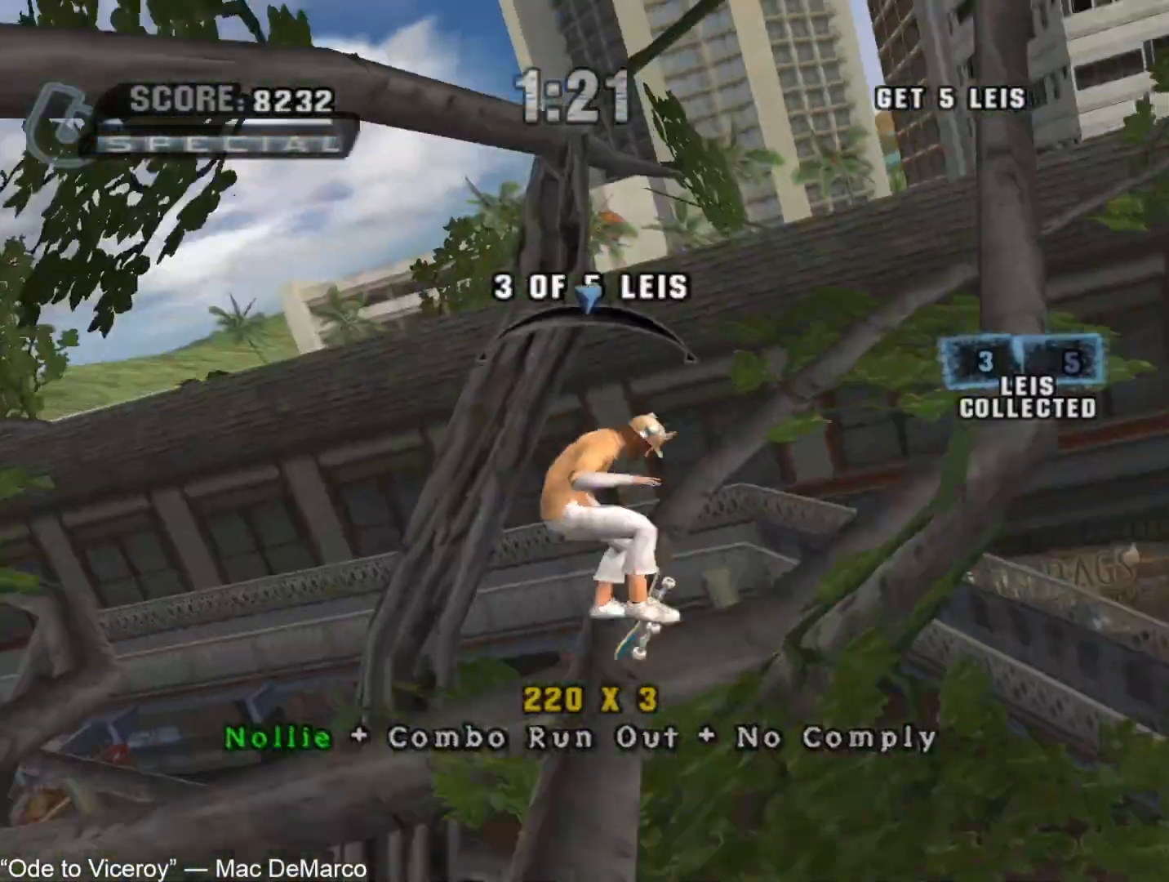
{"buttons": [], "left_stick": "center", "right_stick": "center", "events": [[133, "TRIANGLE", "up"], [267, "CROSS", "up"], [317, "left_stick", "up-left"], [367, "CIRCLE", "down"], [367, "left_stick", "center"], [450, "CIRCLE", "up"]]}
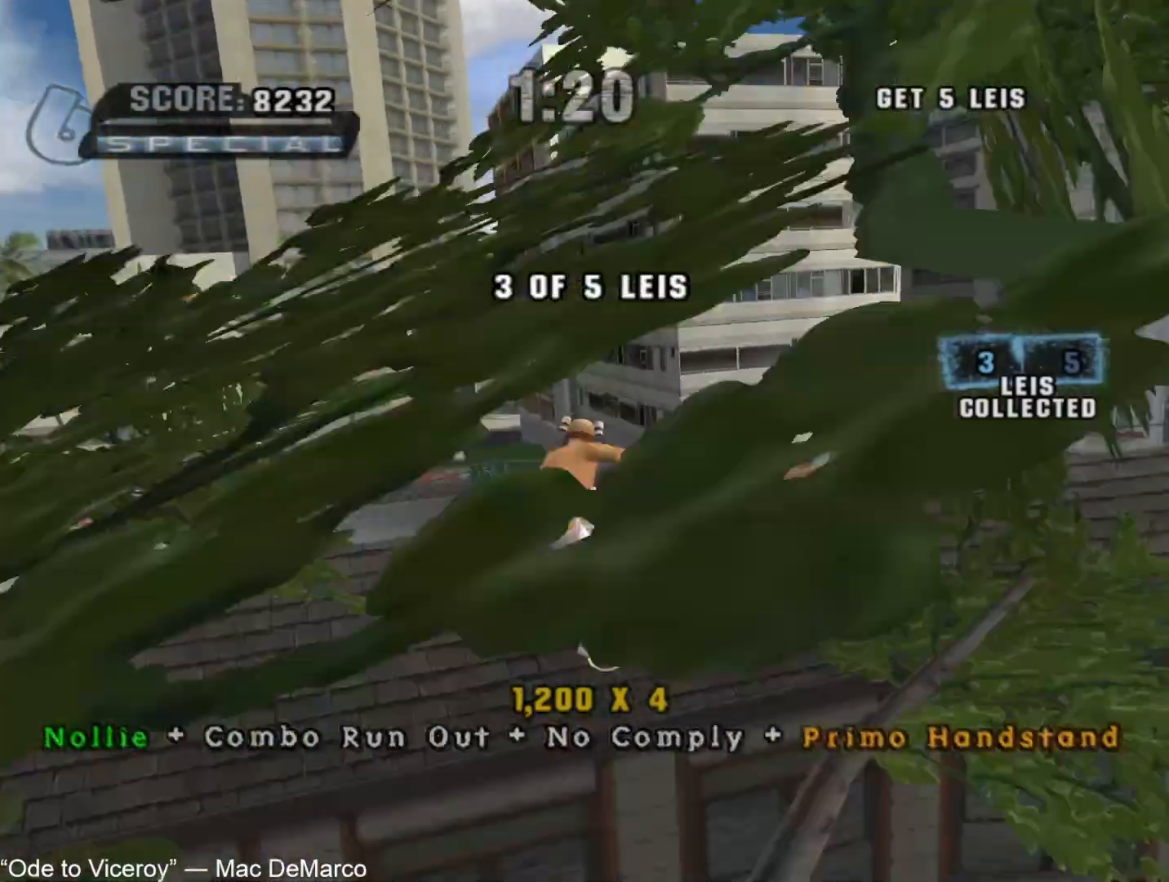
{"buttons": ["CROSS"], "left_stick": "center", "right_stick": "center", "events": [[100, "left_stick", "left"], [133, "CROSS", "down"], [283, "left_stick", "center"]]}
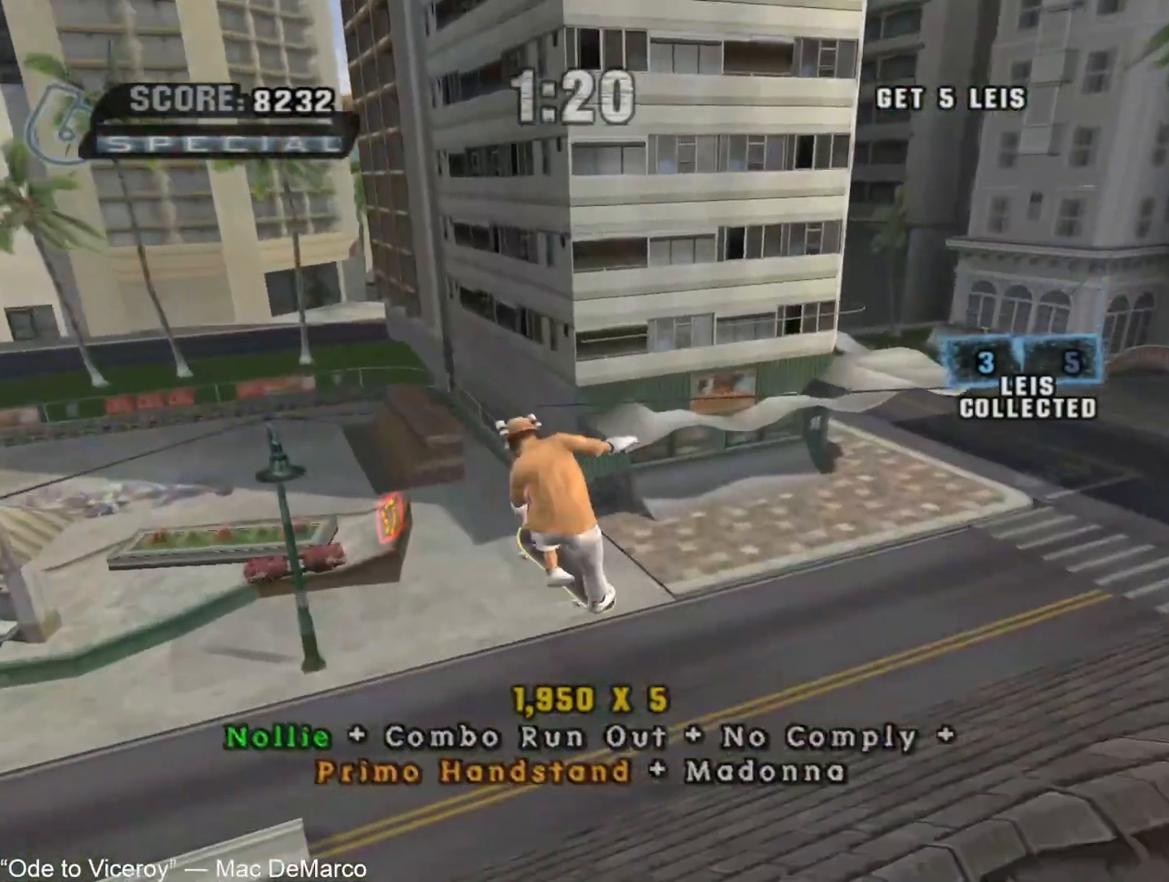
{"buttons": ["CROSS"], "left_stick": "center", "right_stick": "center", "events": []}
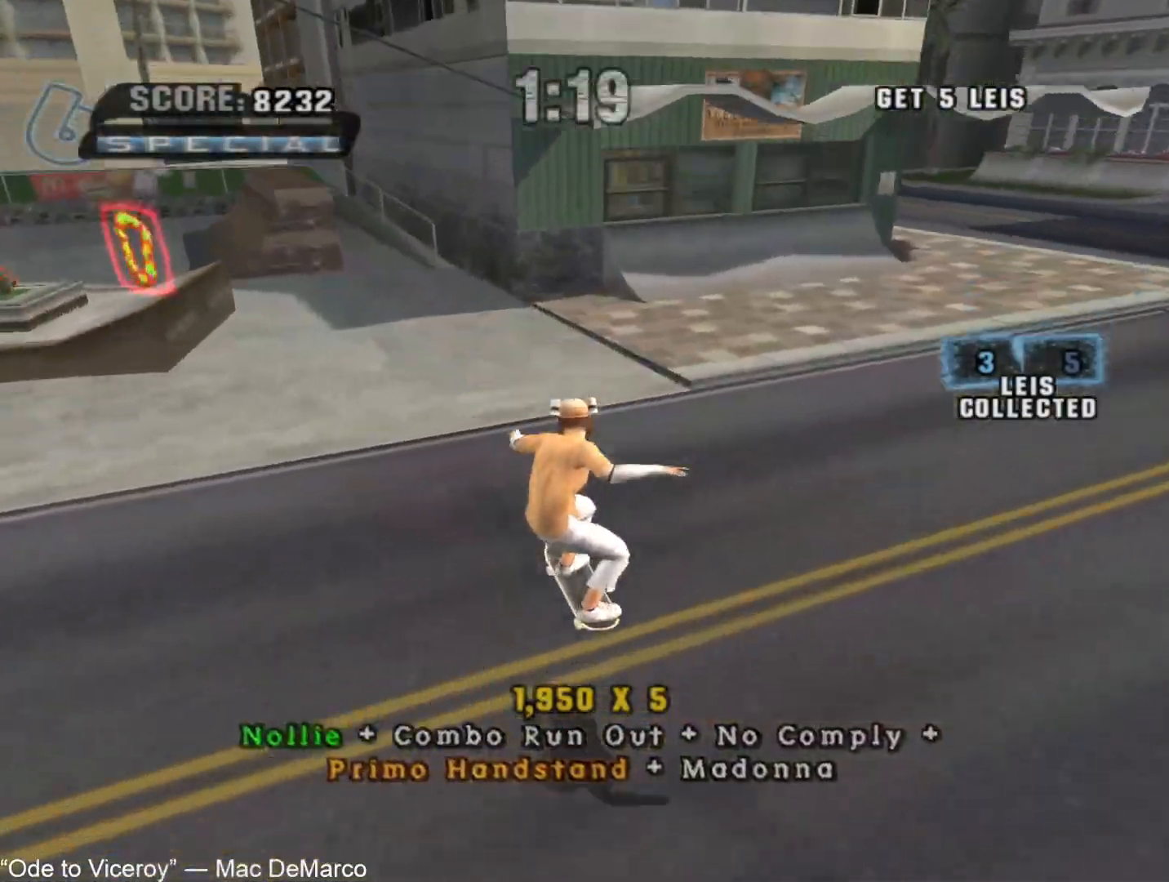
{"buttons": [], "left_stick": "center", "right_stick": "center", "events": [[200, "left_stick", "down-left"], [433, "CROSS", "up"], [450, "left_stick", "center"]]}
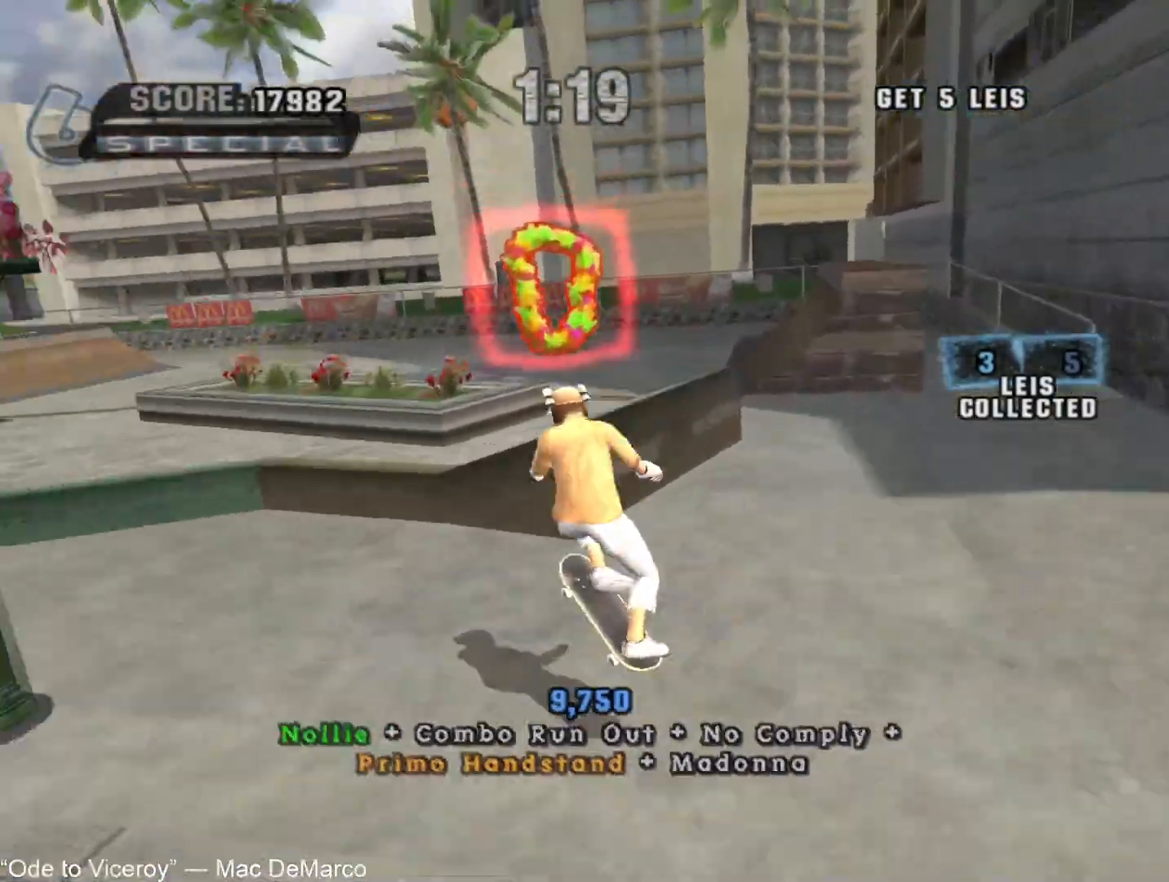
{"buttons": ["CROSS", "TRIANGLE"], "left_stick": "up-left", "right_stick": "center", "events": [[133, "L1", "down"], [133, "R1", "down"], [133, "left_stick", "up-right"], [267, "R1", "up"], [283, "L1", "up"], [317, "left_stick", "up"], [400, "TRIANGLE", "down"], [433, "left_stick", "center"], [450, "CROSS", "down"], [500, "left_stick", "up-left"]]}
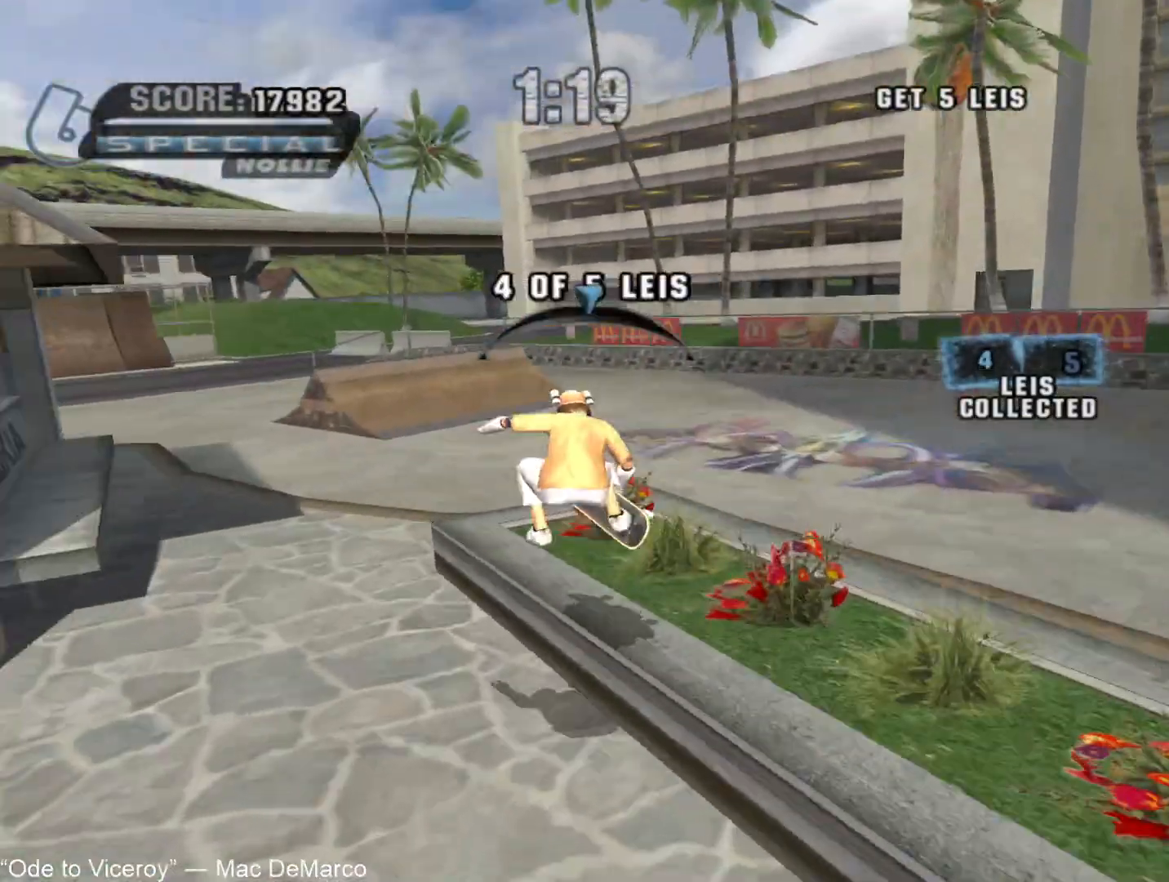
{"buttons": [], "left_stick": "left", "right_stick": "center", "events": [[67, "TRIANGLE", "up"], [83, "CROSS", "up"], [100, "CIRCLE", "down"], [100, "left_stick", "center"], [200, "CIRCLE", "up"], [400, "left_stick", "left"]]}
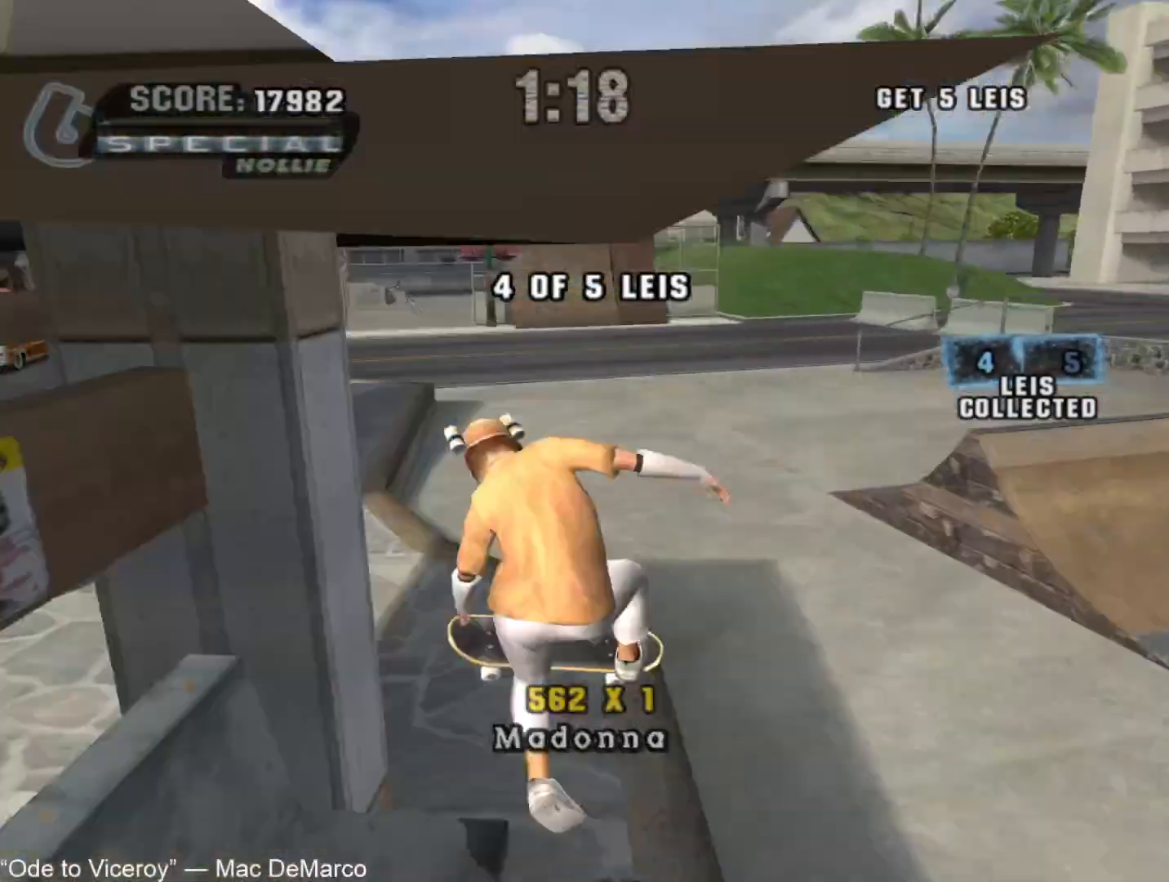
{"buttons": ["CROSS"], "left_stick": "center", "right_stick": "center", "events": [[17, "left_stick", "right"], [150, "left_stick", "center"], [167, "TRIANGLE", "down"], [217, "CROSS", "down"], [300, "left_stick", "down-left"], [367, "left_stick", "center"], [450, "TRIANGLE", "up"]]}
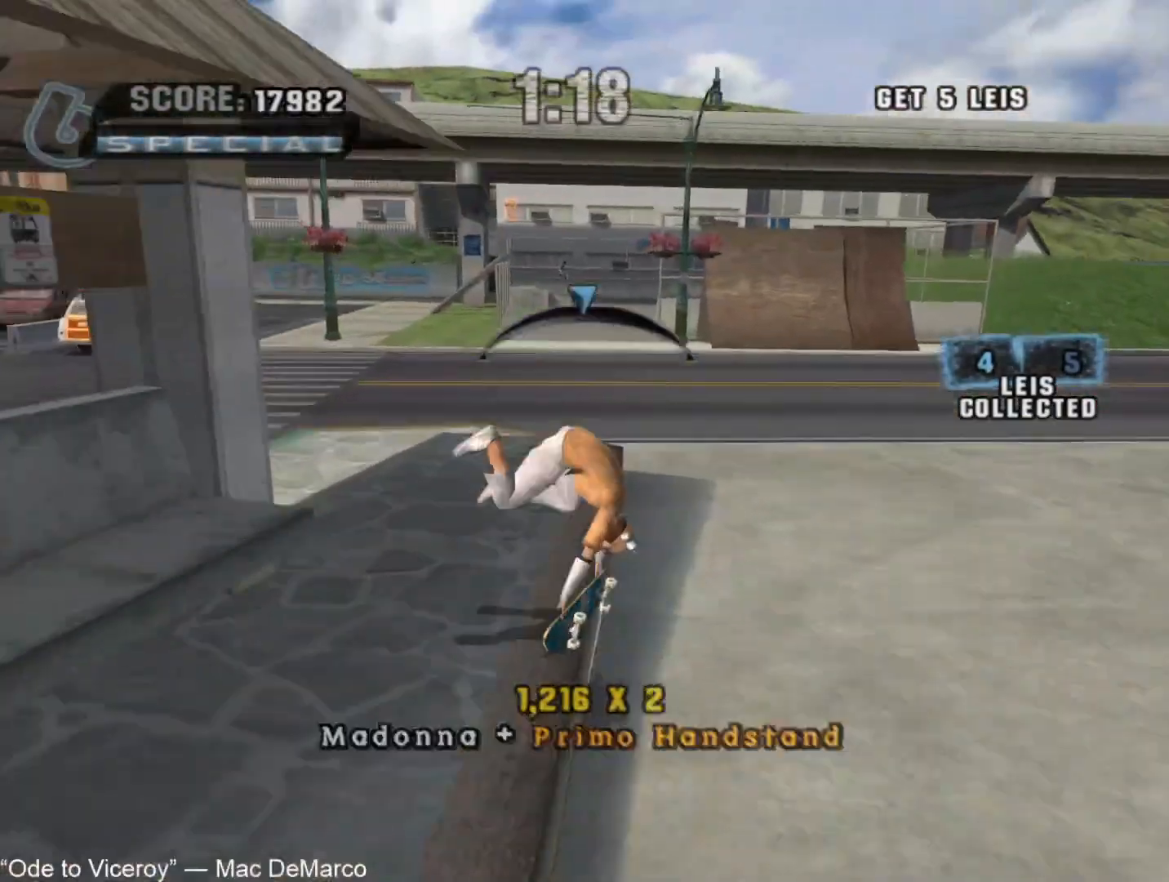
{"buttons": ["CROSS"], "left_stick": "center", "right_stick": "center", "events": [[117, "CROSS", "up"], [250, "CROSS", "down"], [300, "left_stick", "left"], [433, "left_stick", "center"]]}